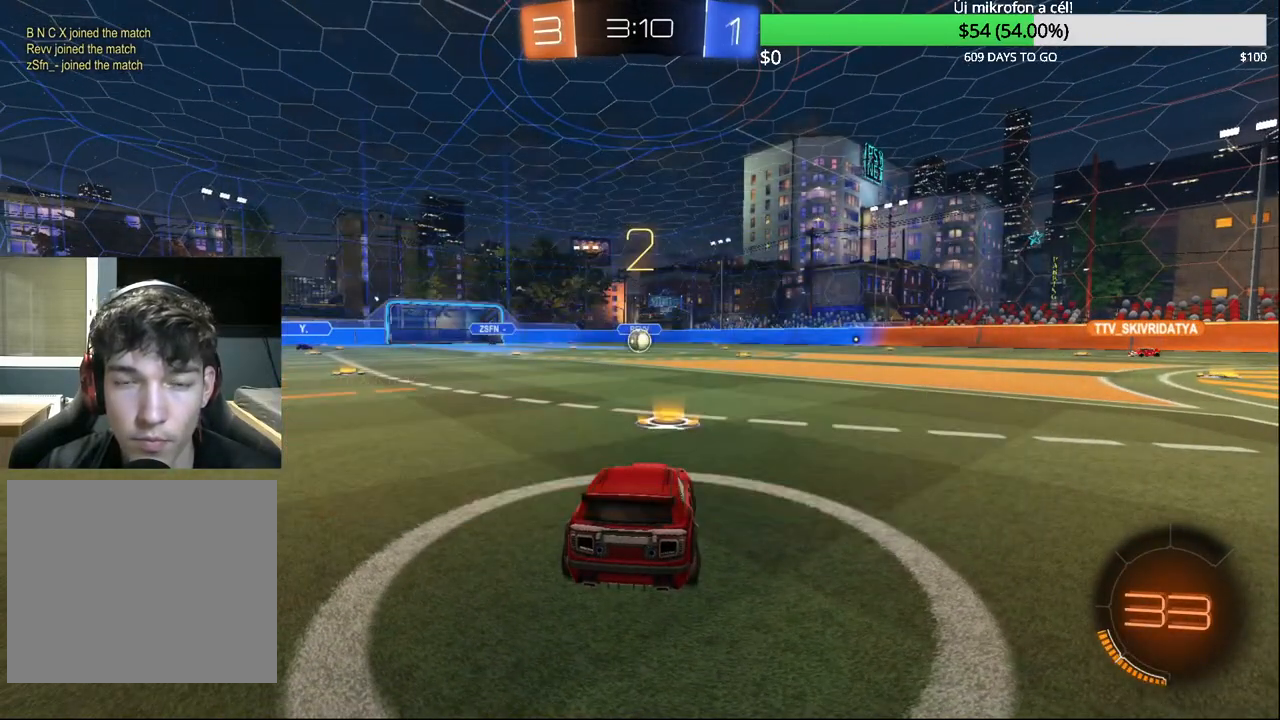
Gameplay with a controller (PlayStation layout); each line is a JSON object with the inputs held at the frame after it. "events" lists button and stick changes between this image and that frame as [ms after this image, input, new state], when the widget could be followed in between.
{"buttons": ["CIRCLE", "R2"], "left_stick": "center", "right_stick": "center", "events": [[33, "left_stick", "left"], [83, "R2", "up"], [183, "left_stick", "center"], [350, "R2", "down"]]}
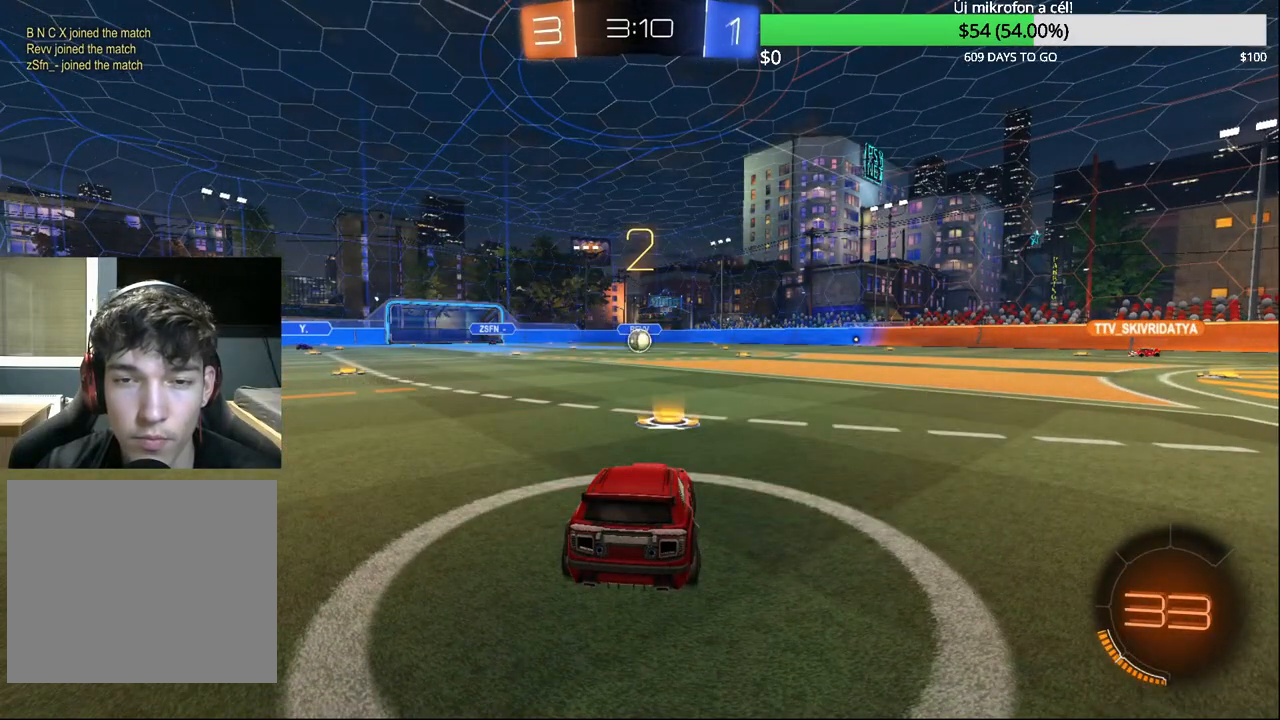
{"buttons": ["CIRCLE", "R2"], "left_stick": "center", "right_stick": "center", "events": [[133, "left_stick", "left"], [250, "left_stick", "center"]]}
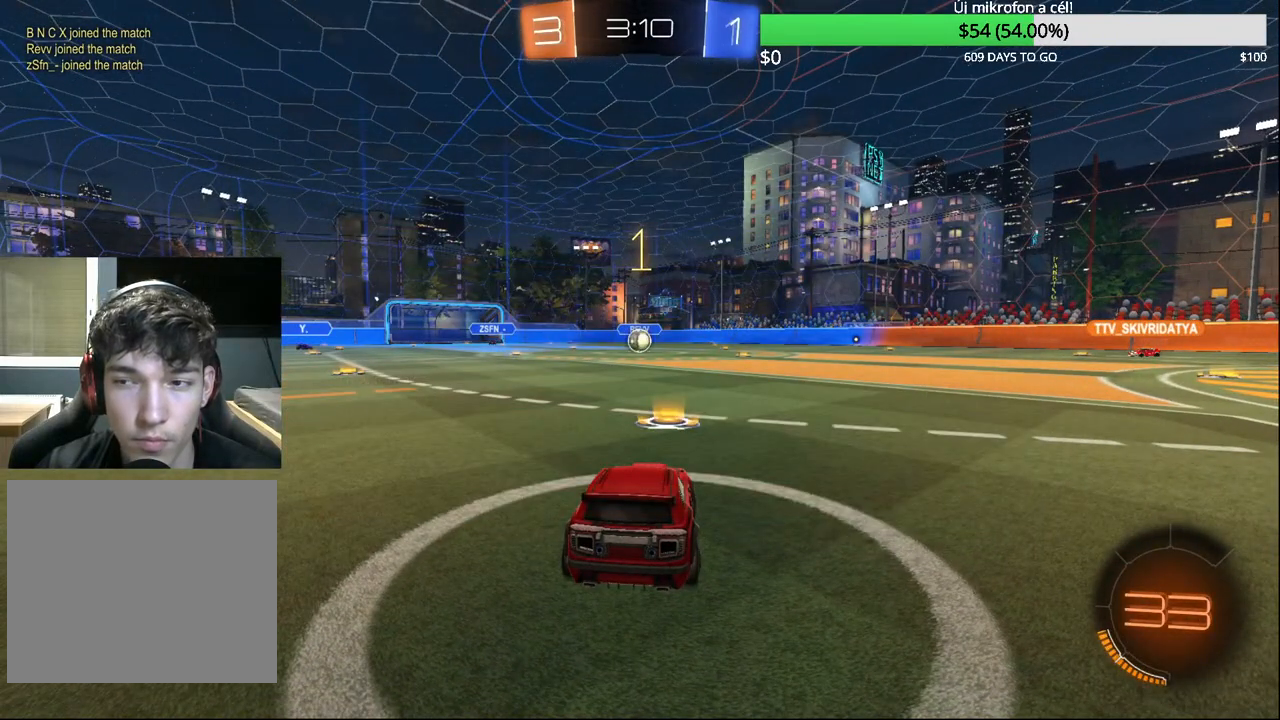
{"buttons": ["CIRCLE", "R2"], "left_stick": "left", "right_stick": "center", "events": [[17, "left_stick", "left"], [117, "left_stick", "center"], [500, "left_stick", "left"]]}
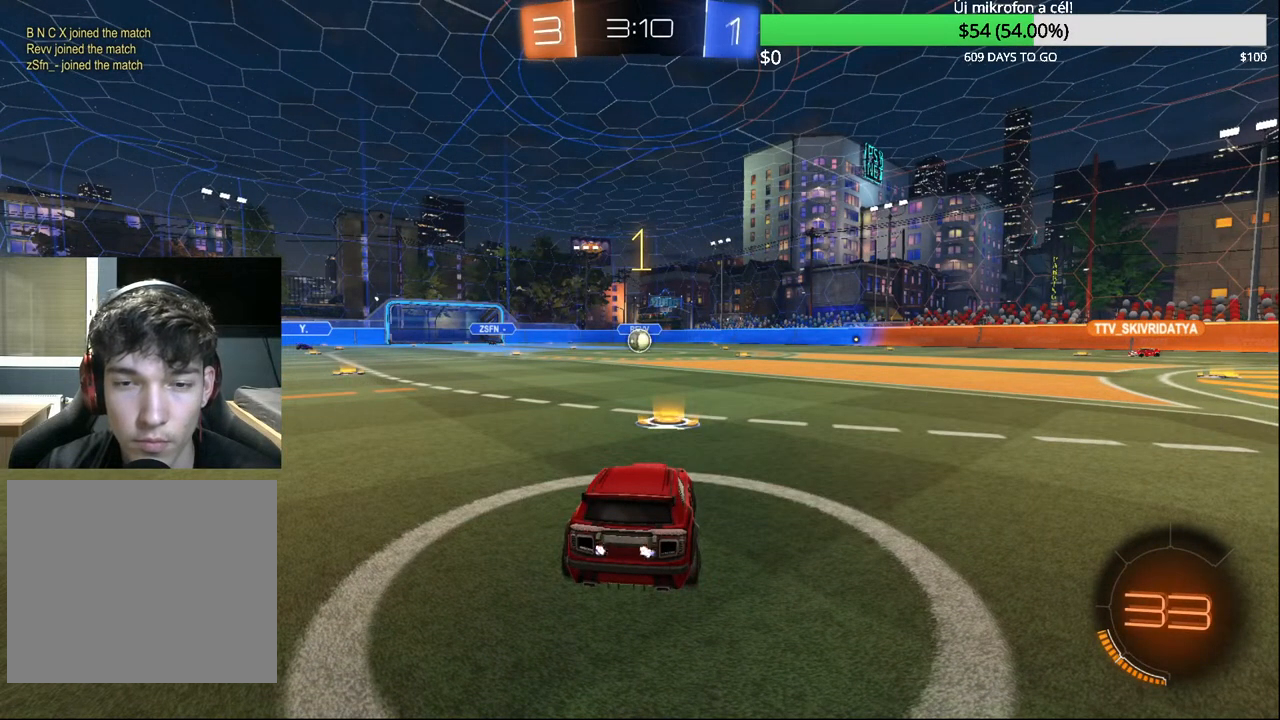
{"buttons": ["CIRCLE", "R2"], "left_stick": "left", "right_stick": "center", "events": [[83, "left_stick", "center"], [483, "left_stick", "left"]]}
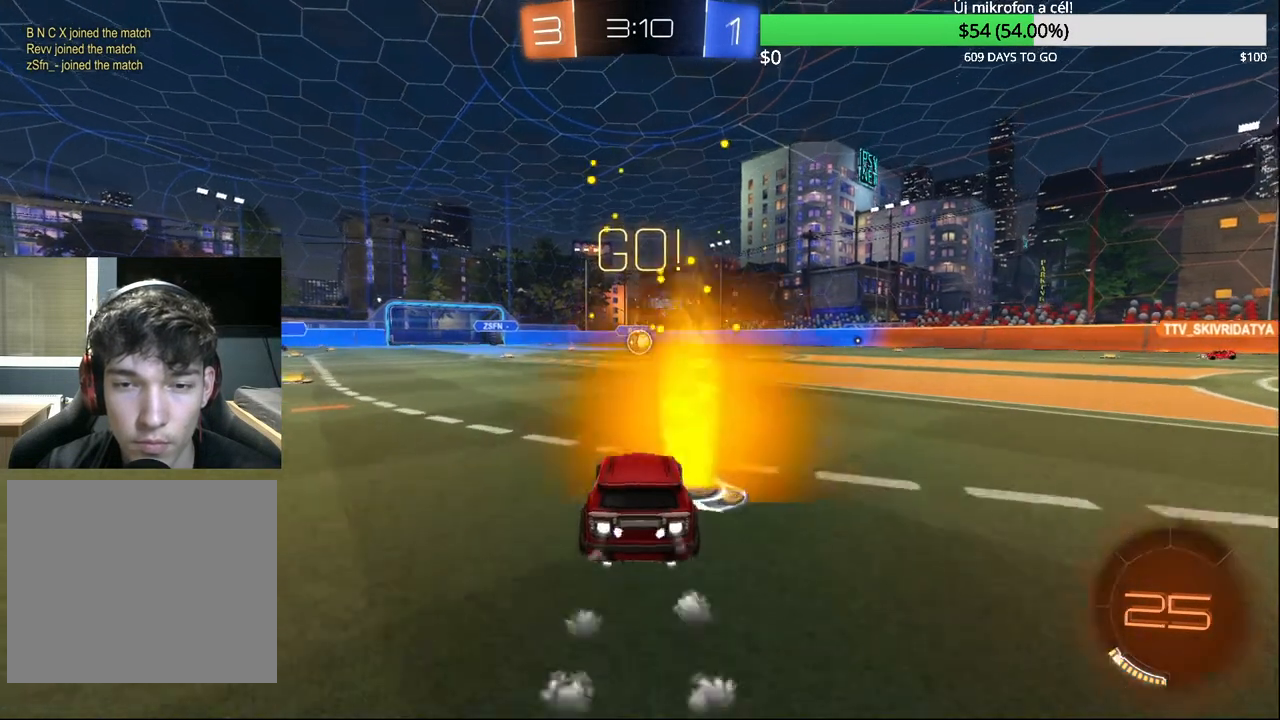
{"buttons": ["CIRCLE", "R2"], "left_stick": "down-right", "right_stick": "center", "events": [[50, "CROSS", "down"], [133, "CROSS", "up"], [150, "left_stick", "up-right"], [183, "TOUCHPAD", "down"], [200, "CROSS", "down"], [200, "TOUCHPAD", "up"], [267, "left_stick", "down-right"], [300, "CROSS", "up"]]}
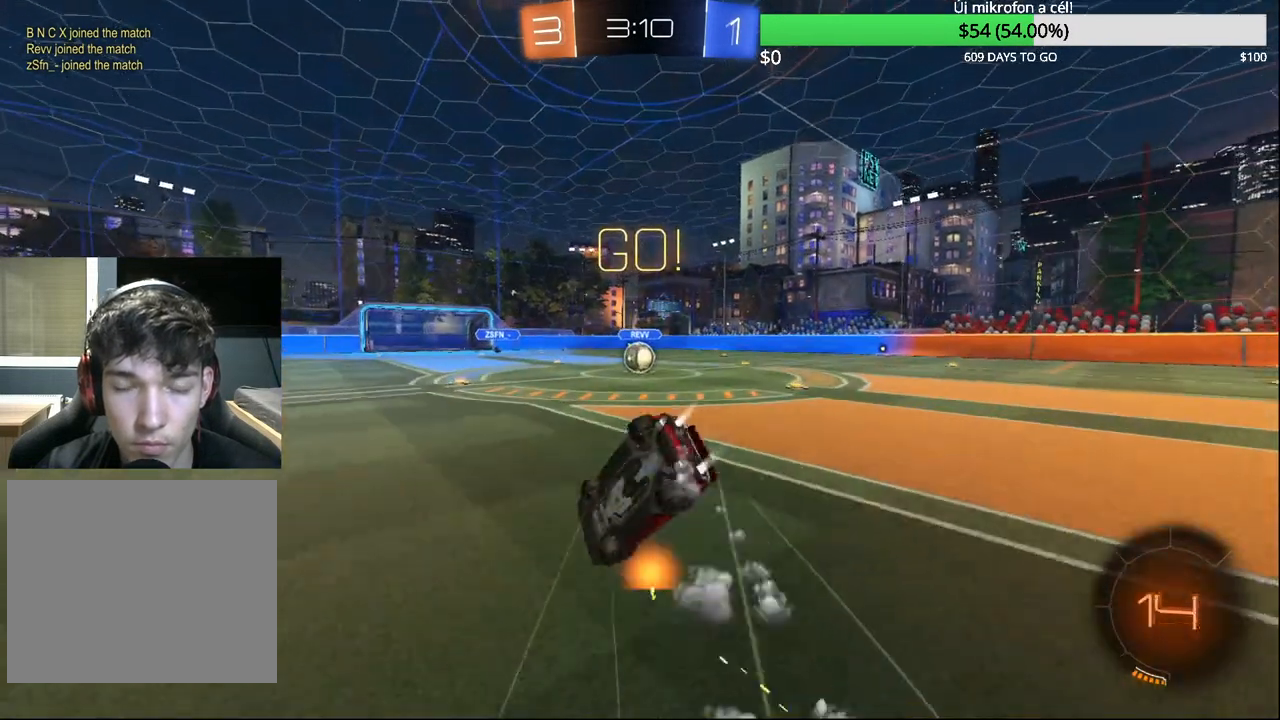
{"buttons": [], "left_stick": "right", "right_stick": "center", "events": [[83, "R2", "up"], [117, "CIRCLE", "up"], [350, "left_stick", "right"]]}
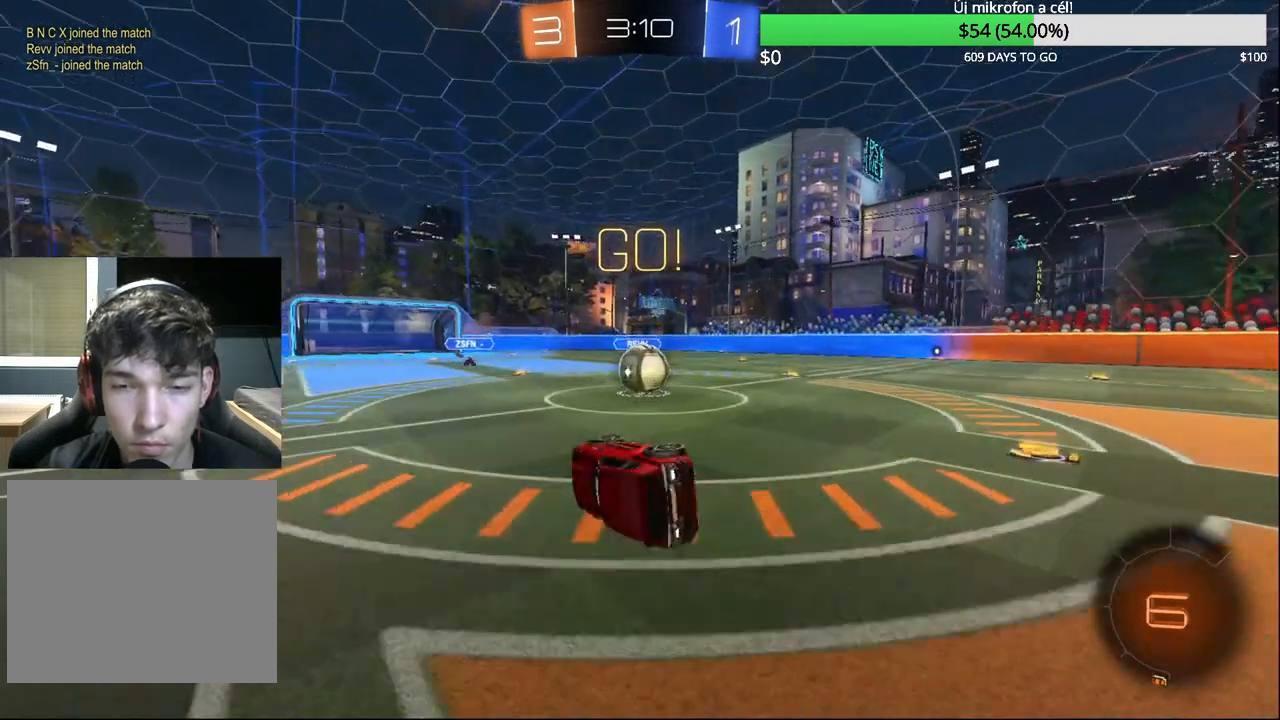
{"buttons": ["R2"], "left_stick": "right", "right_stick": "center", "events": [[133, "R2", "down"], [433, "CROSS", "down"], [500, "CROSS", "up"]]}
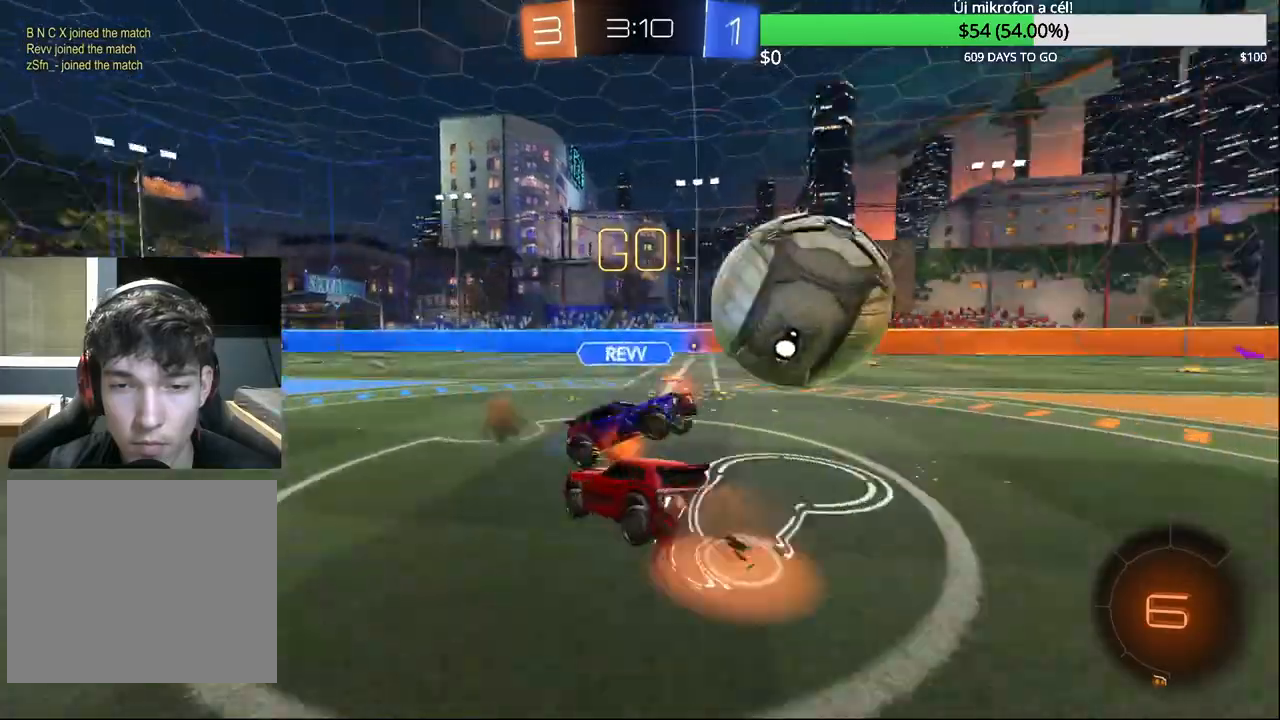
{"buttons": ["R2"], "left_stick": "center", "right_stick": "center", "events": [[67, "CROSS", "down"], [83, "CIRCLE", "down"], [150, "left_stick", "up-right"], [200, "CIRCLE", "up"], [200, "CROSS", "up"], [383, "left_stick", "center"]]}
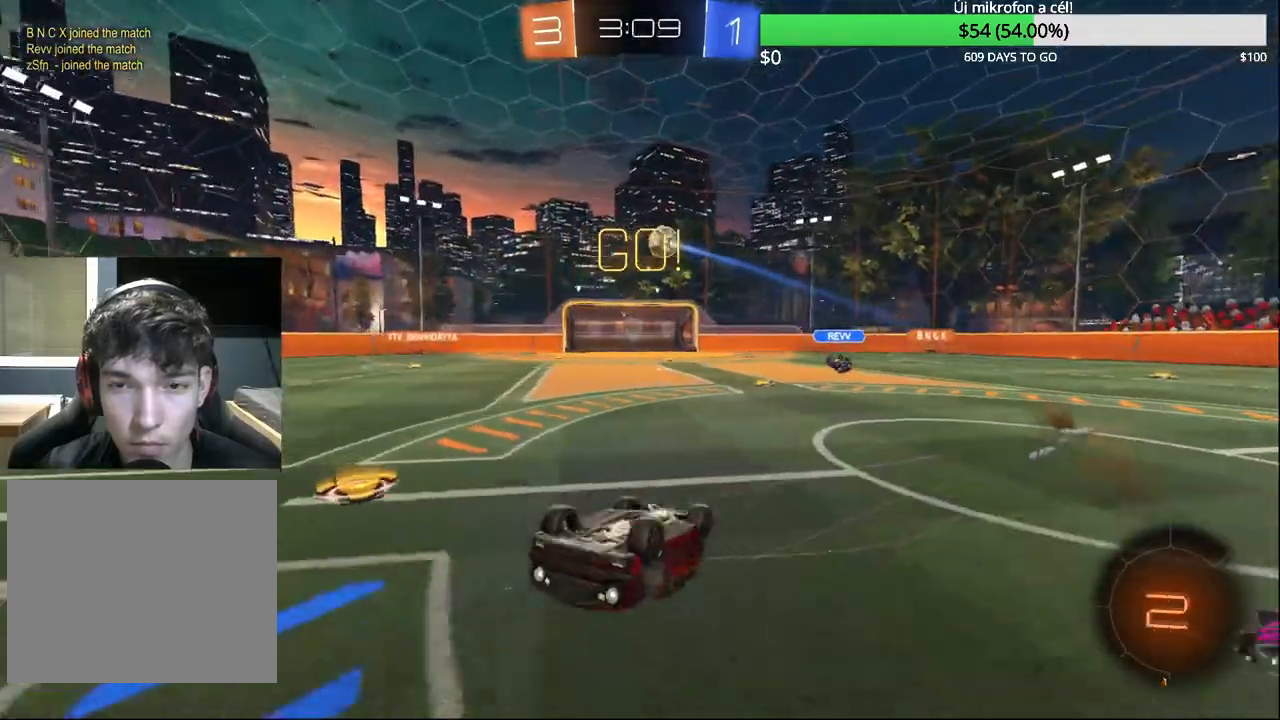
{"buttons": ["TRIANGLE", "R2"], "left_stick": "up-right", "right_stick": "center", "events": [[117, "left_stick", "up-right"], [233, "L1", "down"], [333, "L1", "up"], [450, "TRIANGLE", "down"]]}
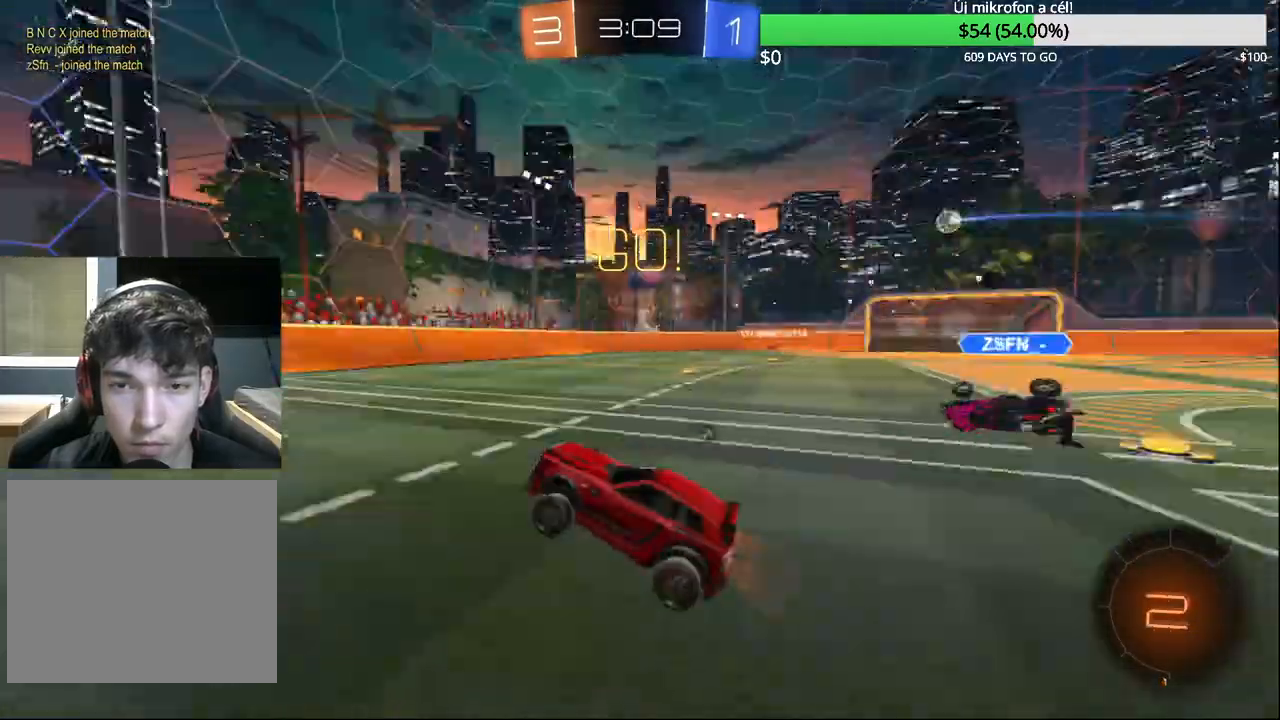
{"buttons": ["R2"], "left_stick": "up-right", "right_stick": "center", "events": [[100, "TRIANGLE", "up"], [250, "left_stick", "center"], [367, "left_stick", "up-right"]]}
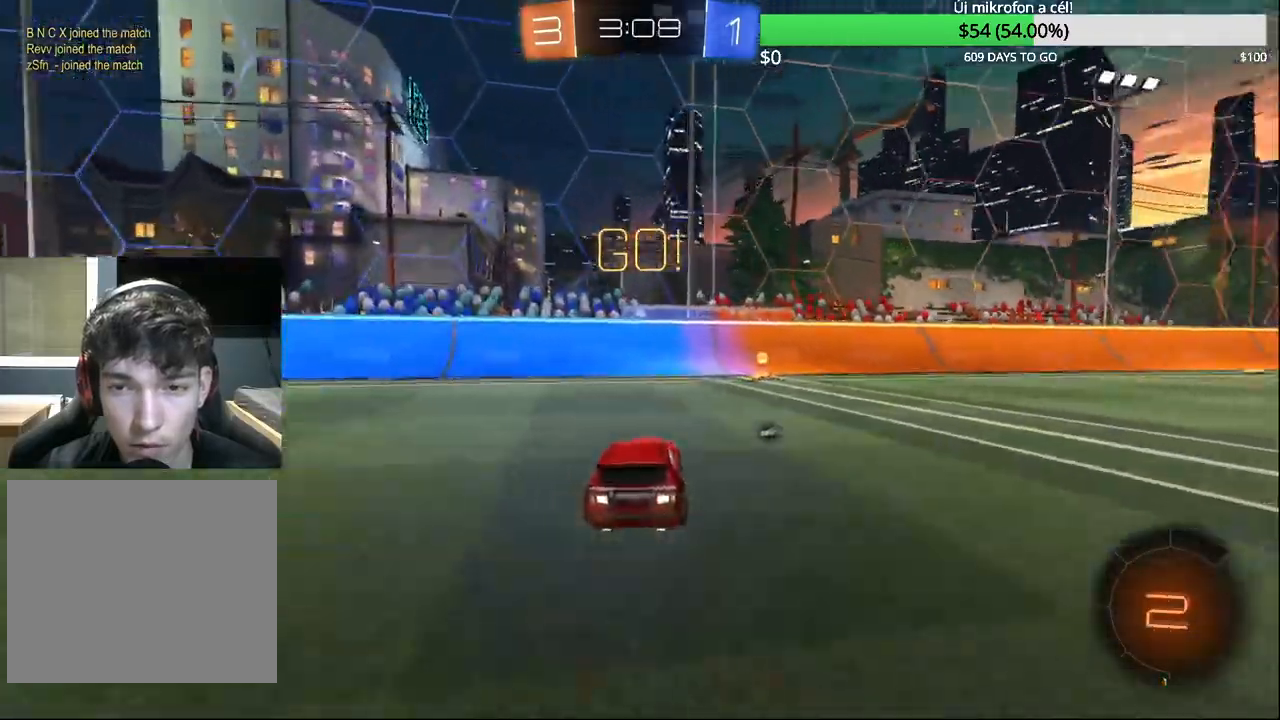
{"buttons": ["TRIANGLE", "R2"], "left_stick": "center", "right_stick": "center", "events": [[117, "left_stick", "center"], [150, "CROSS", "down"], [200, "CROSS", "up"], [217, "left_stick", "up"], [267, "CROSS", "down"], [367, "CROSS", "up"], [450, "TRIANGLE", "down"], [450, "left_stick", "center"]]}
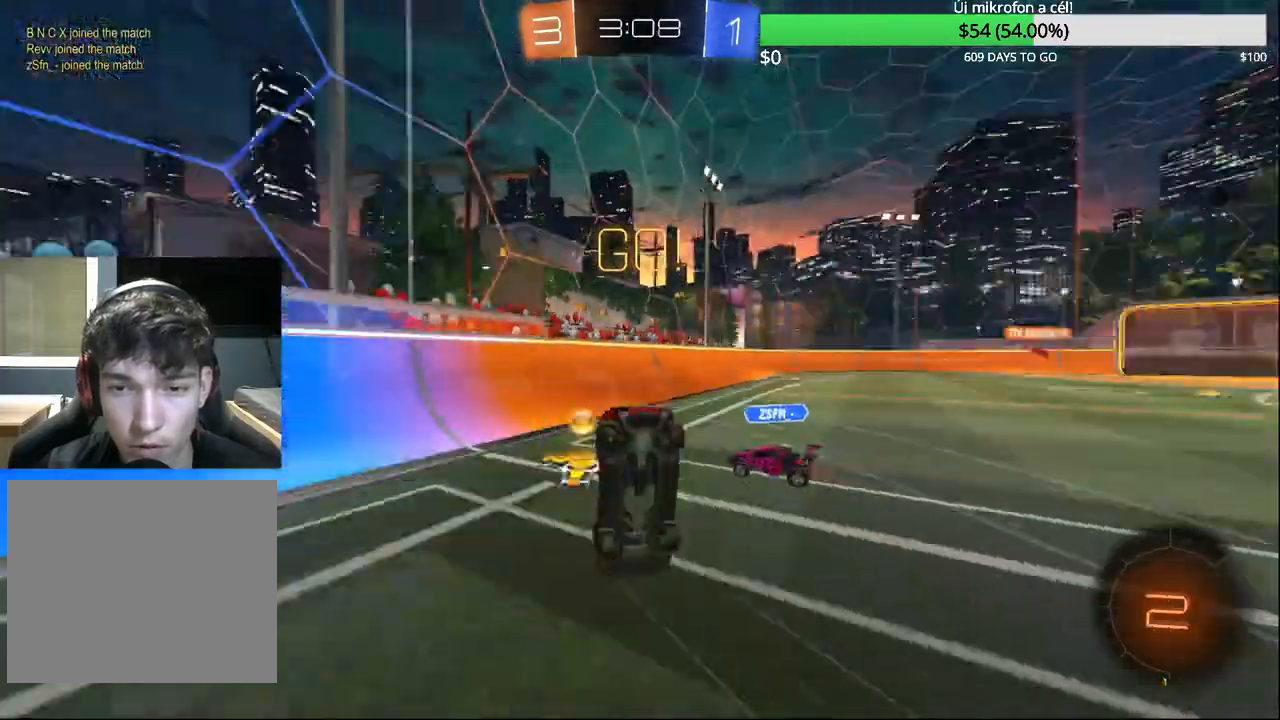
{"buttons": ["R2"], "left_stick": "right", "right_stick": "center", "events": [[67, "TRIANGLE", "up"], [167, "left_stick", "right"]]}
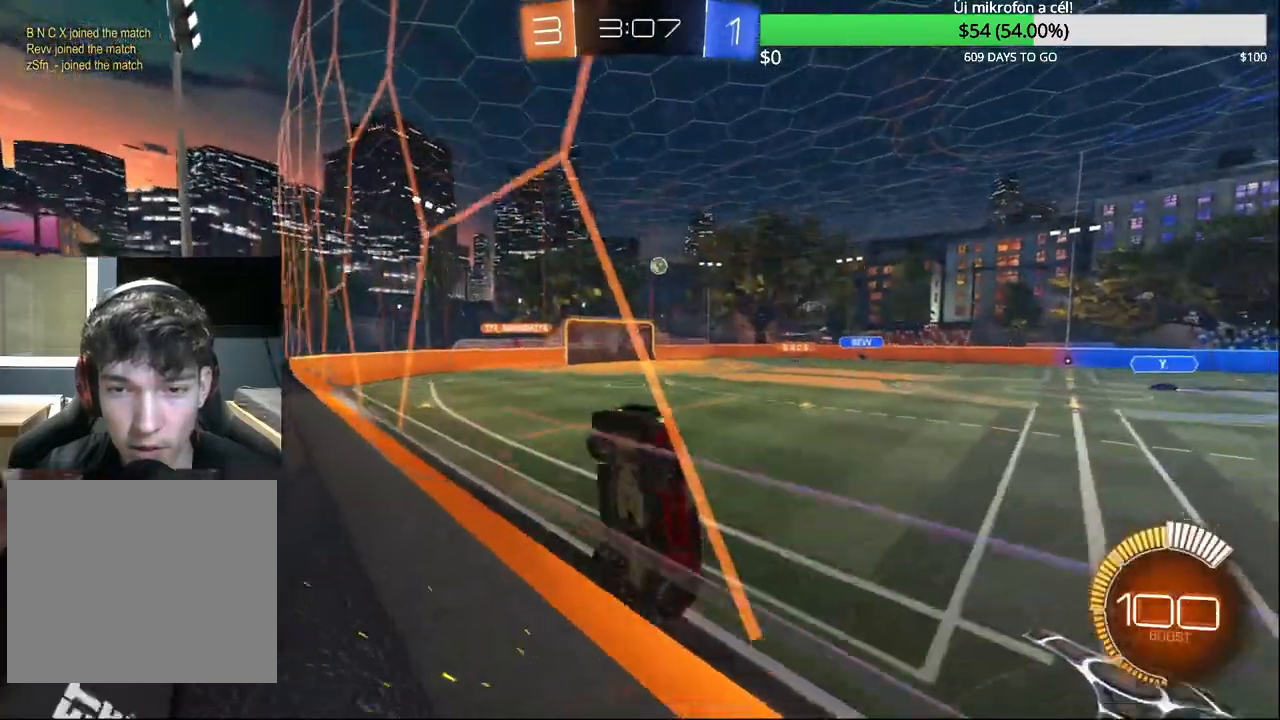
{"buttons": ["R2"], "left_stick": "right", "right_stick": "center", "events": []}
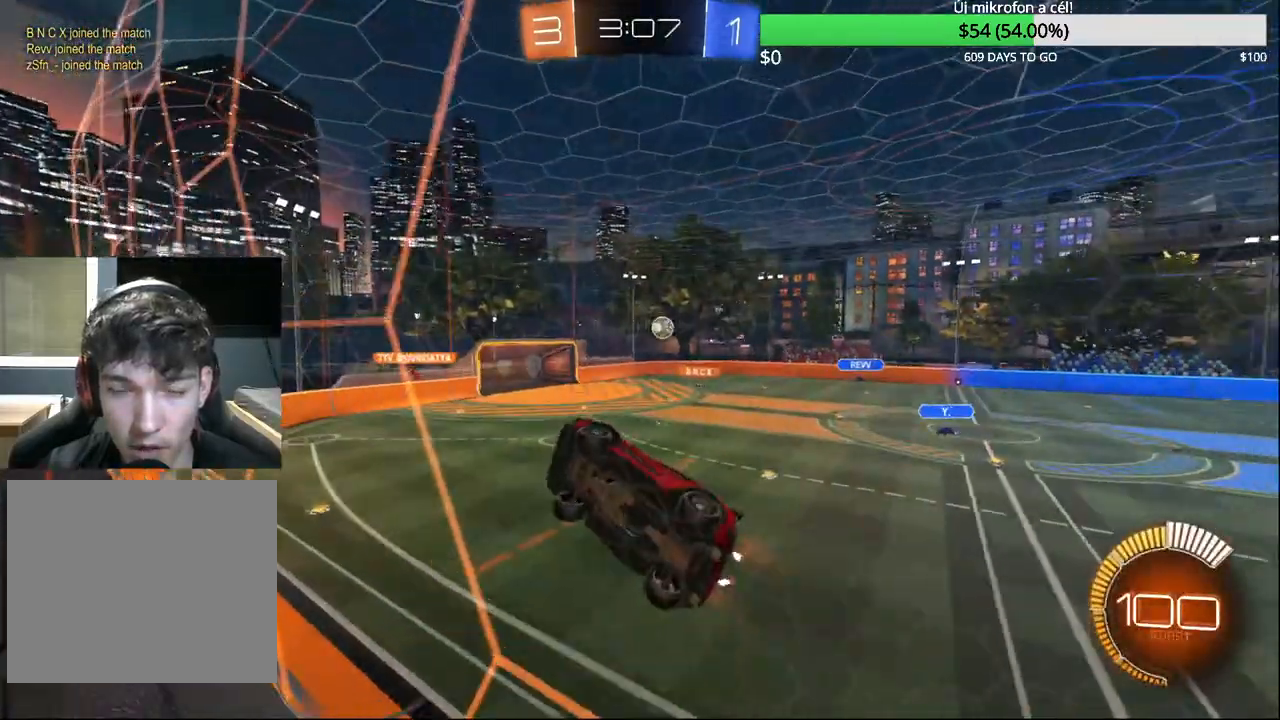
{"buttons": ["R1"], "left_stick": "down-left", "right_stick": "center", "events": [[250, "CIRCLE", "down"], [250, "R2", "up"], [267, "CROSS", "down"], [283, "left_stick", "center"], [333, "left_stick", "down-left"], [367, "R1", "down"], [467, "CIRCLE", "up"], [467, "CROSS", "up"]]}
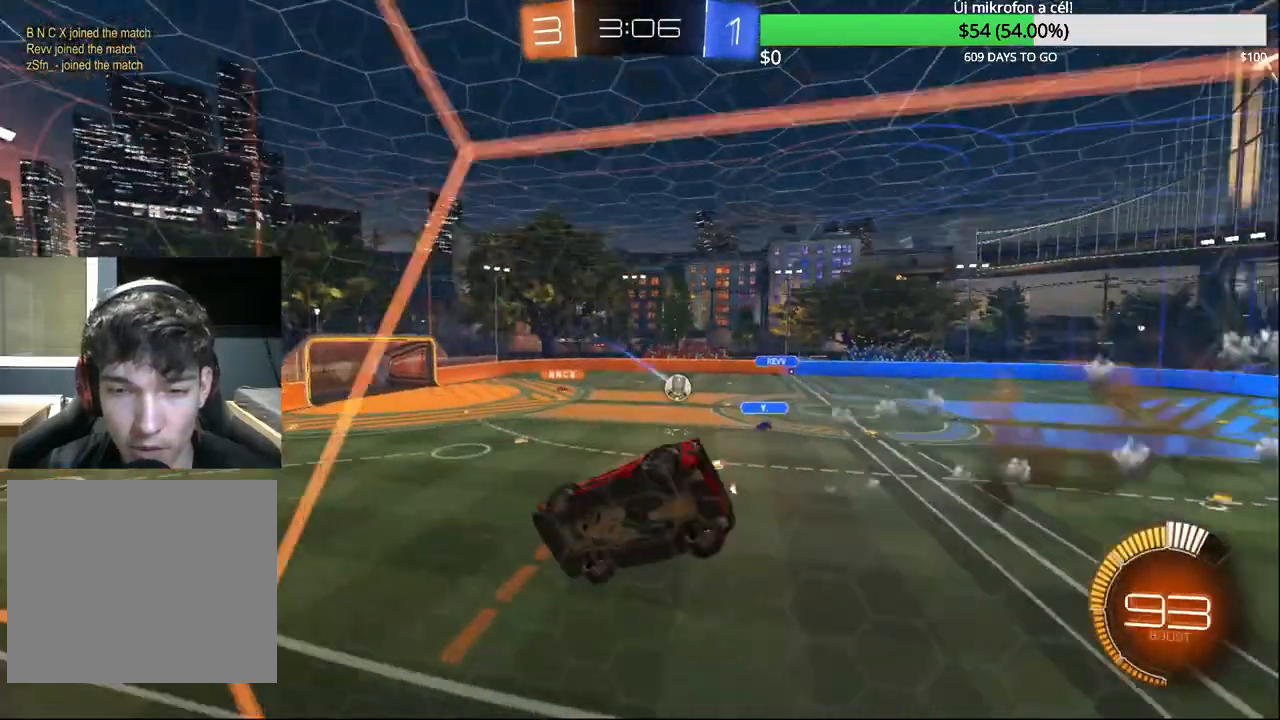
{"buttons": ["R2"], "left_stick": "up", "right_stick": "center", "events": [[33, "R1", "up"], [133, "left_stick", "center"], [383, "R2", "down"], [500, "left_stick", "up"]]}
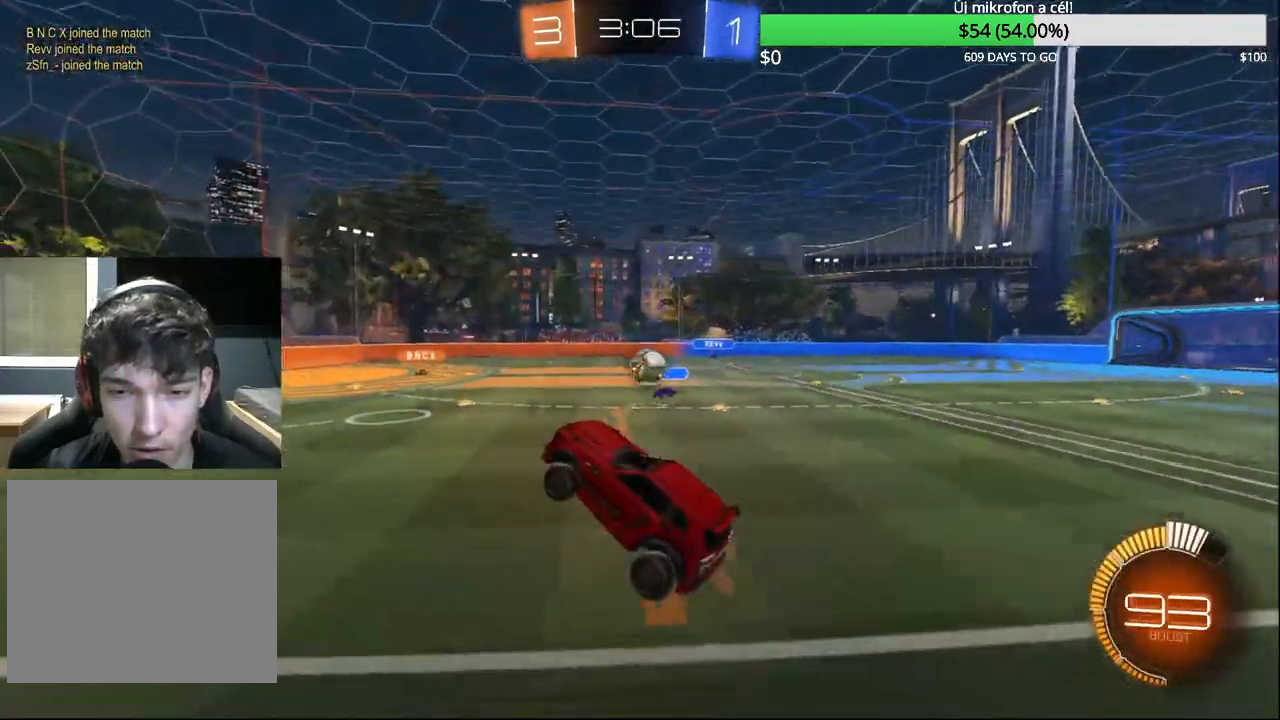
{"buttons": ["R2"], "left_stick": "center", "right_stick": "center", "events": [[117, "R2", "up"], [167, "L2", "down"], [183, "left_stick", "up-right"], [367, "L2", "up"], [367, "R2", "down"], [417, "left_stick", "center"]]}
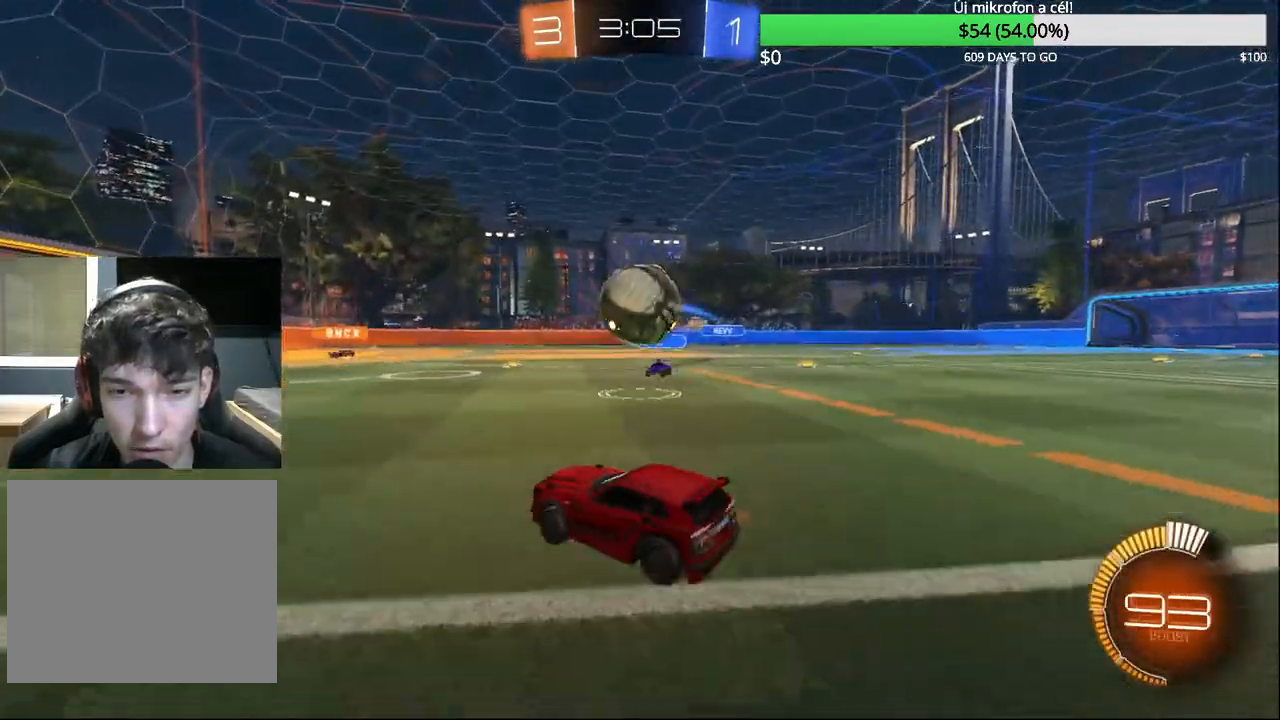
{"buttons": [], "left_stick": "up-right", "right_stick": "center", "events": [[17, "CROSS", "down"], [33, "left_stick", "left"], [133, "left_stick", "up-right"], [150, "CROSS", "up"], [250, "CROSS", "down"], [317, "R2", "up"], [333, "CROSS", "up"]]}
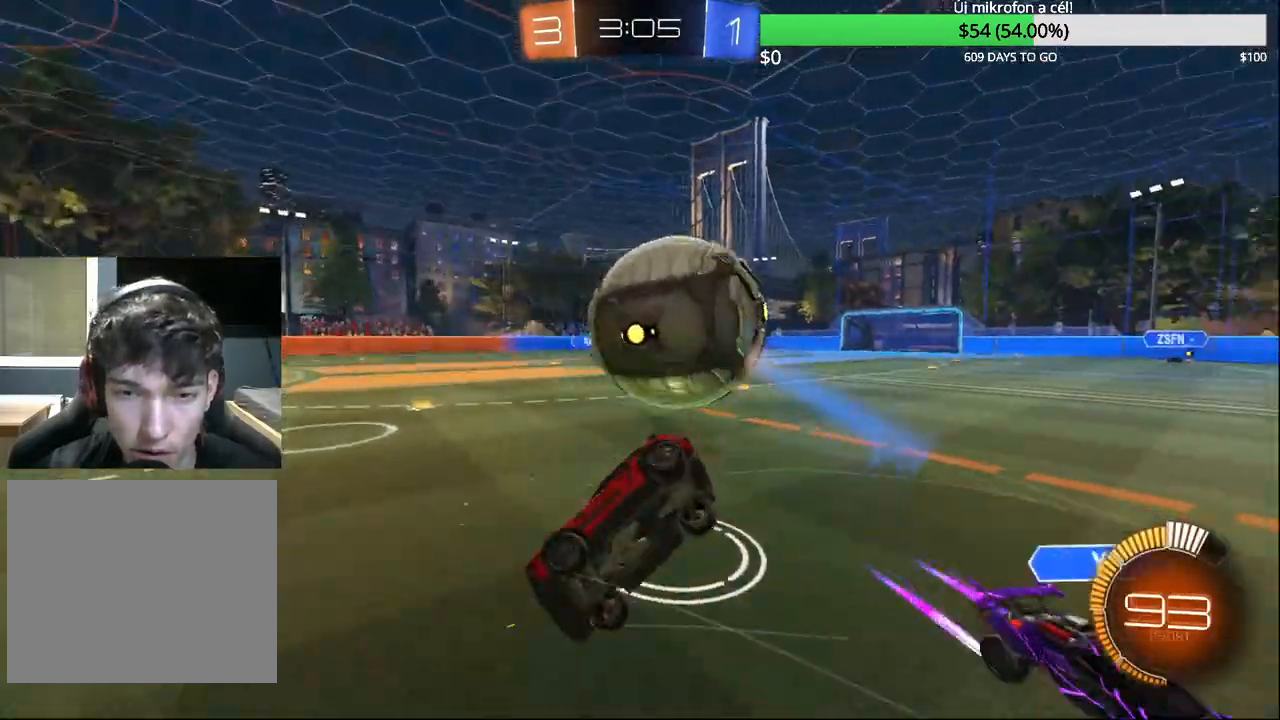
{"buttons": ["R2"], "left_stick": "up-right", "right_stick": "center", "events": [[167, "R2", "down"], [283, "left_stick", "center"], [467, "left_stick", "up-right"]]}